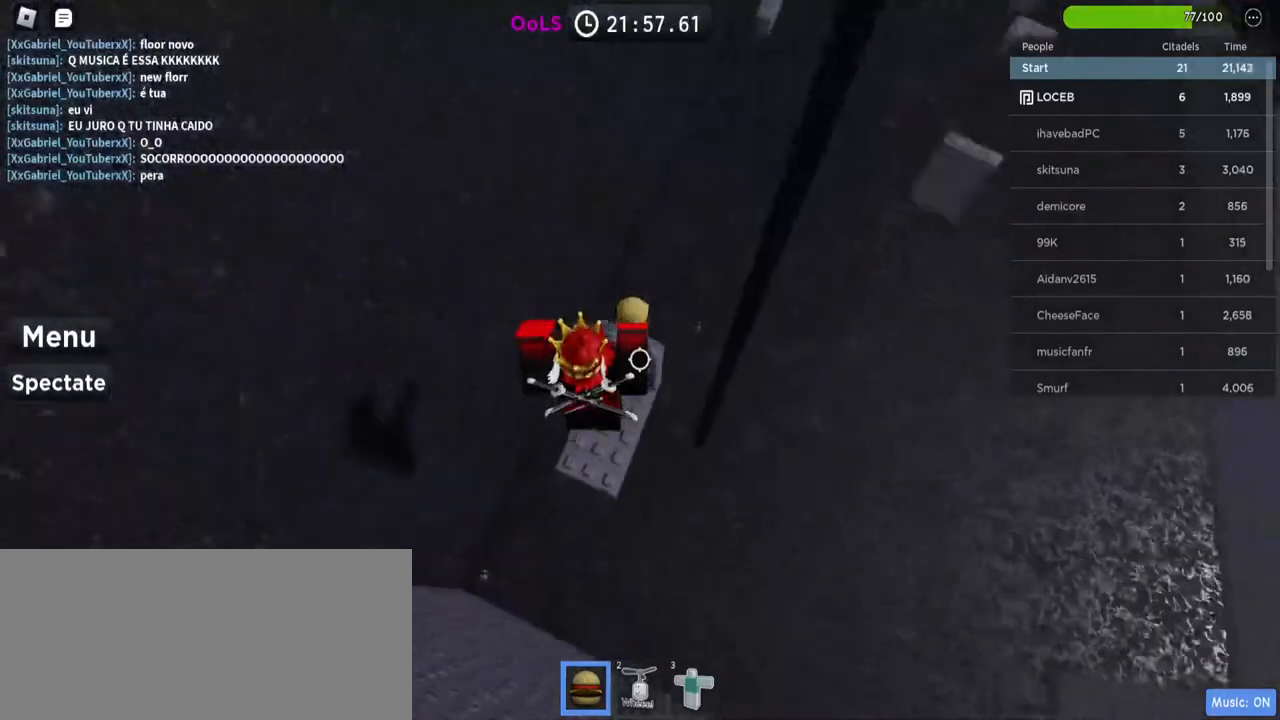
Gameplay with keyboard and mouse; each line is a JSON object with the keys and mouse buttons held at the frame after it. "events" lists presses ("down") and releases ("up") of "a", "ctrl", "d", "e", "f", "q", "r", "s", "shift", "space", "tab", "w", "mouse_left", "mouse_wheel", "mouse_right", "mouse_mb4" and "mouse_mb5" between this image and that frame as [ms after this image, input, new state], when the widget could be followed in between. "mouse_left", "mouse_wheel", "mouse_right", "mouse_mb4", "mouse_mb5" = the "left", "wheel", "right", "mb4", "mb5" buttons of the "mouse" list. No other keys are recorded. "wheel" means that the mouse wheel is clicked or scrolled. Mouse movement is not recorded.
{"keys": [], "mouse": [], "events": []}
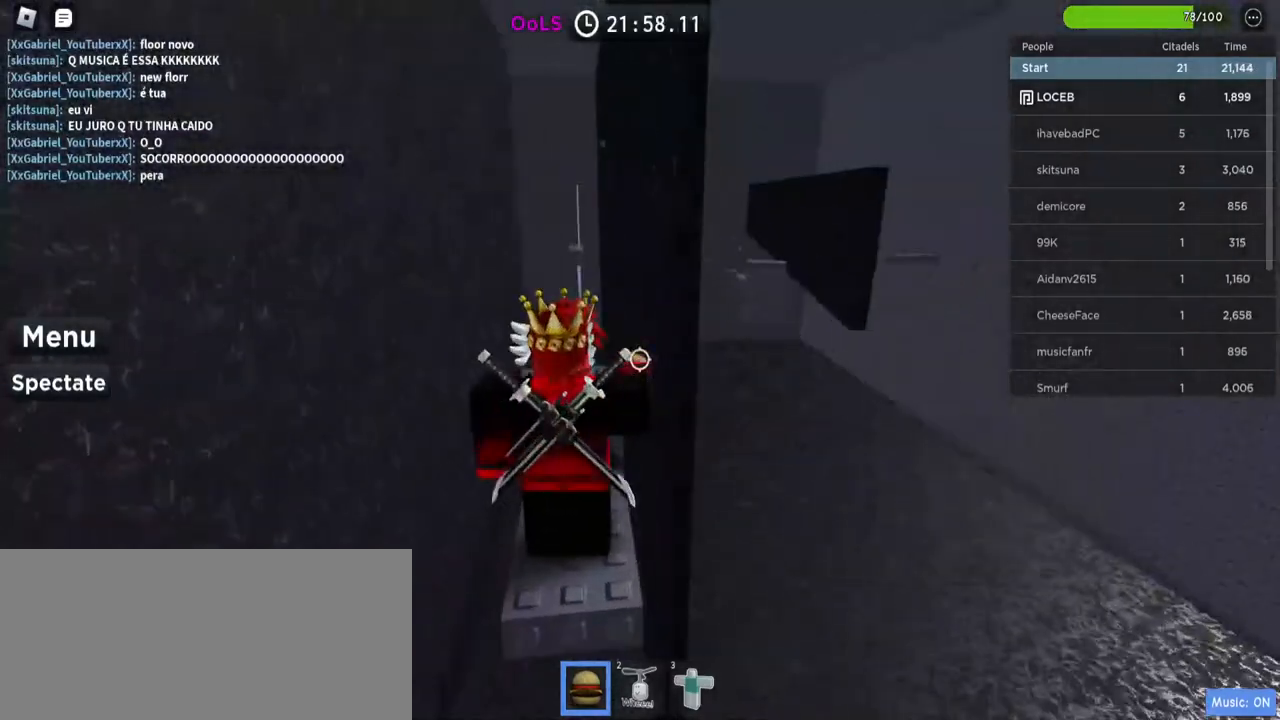
{"keys": ["w"], "mouse": [], "events": [[184, "mouse_left", "down"], [350, "mouse_left", "up"], [417, "w", "down"]]}
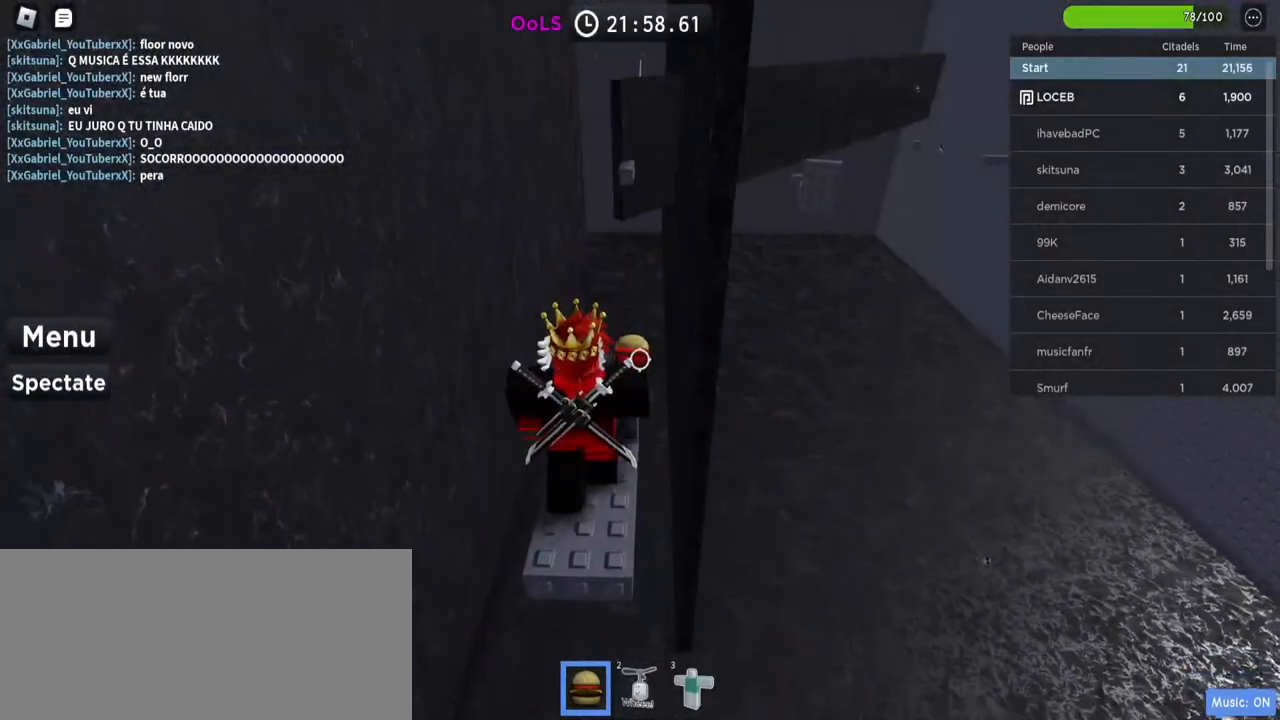
{"keys": [], "mouse": ["left"], "events": [[234, "w", "up"], [384, "w", "down"], [417, "mouse_left", "down"], [500, "w", "up"]]}
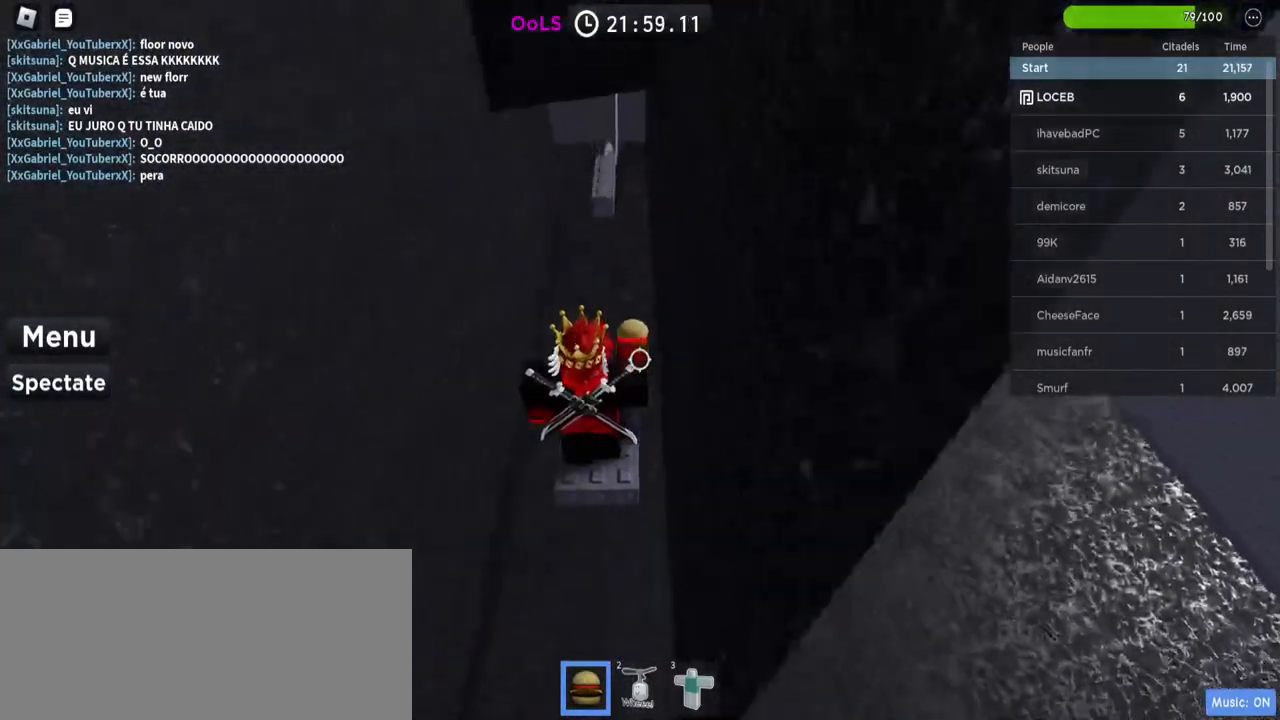
{"keys": ["space", "w"], "mouse": [], "events": [[34, "mouse_left", "up"], [184, "w", "down"], [484, "space", "down"]]}
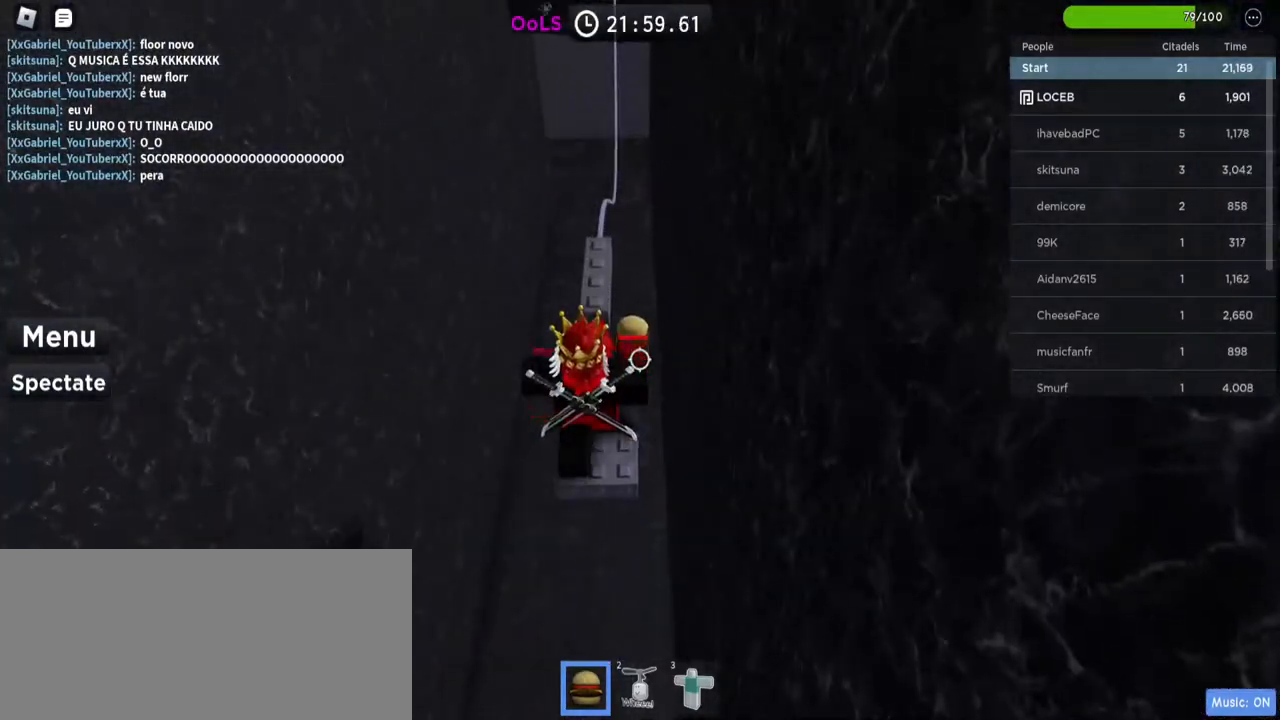
{"keys": [], "mouse": ["left"], "events": [[150, "space", "up"], [200, "mouse_left", "down"], [234, "w", "up"], [284, "mouse_left", "up"], [350, "w", "down"], [434, "w", "up"], [500, "mouse_left", "down"]]}
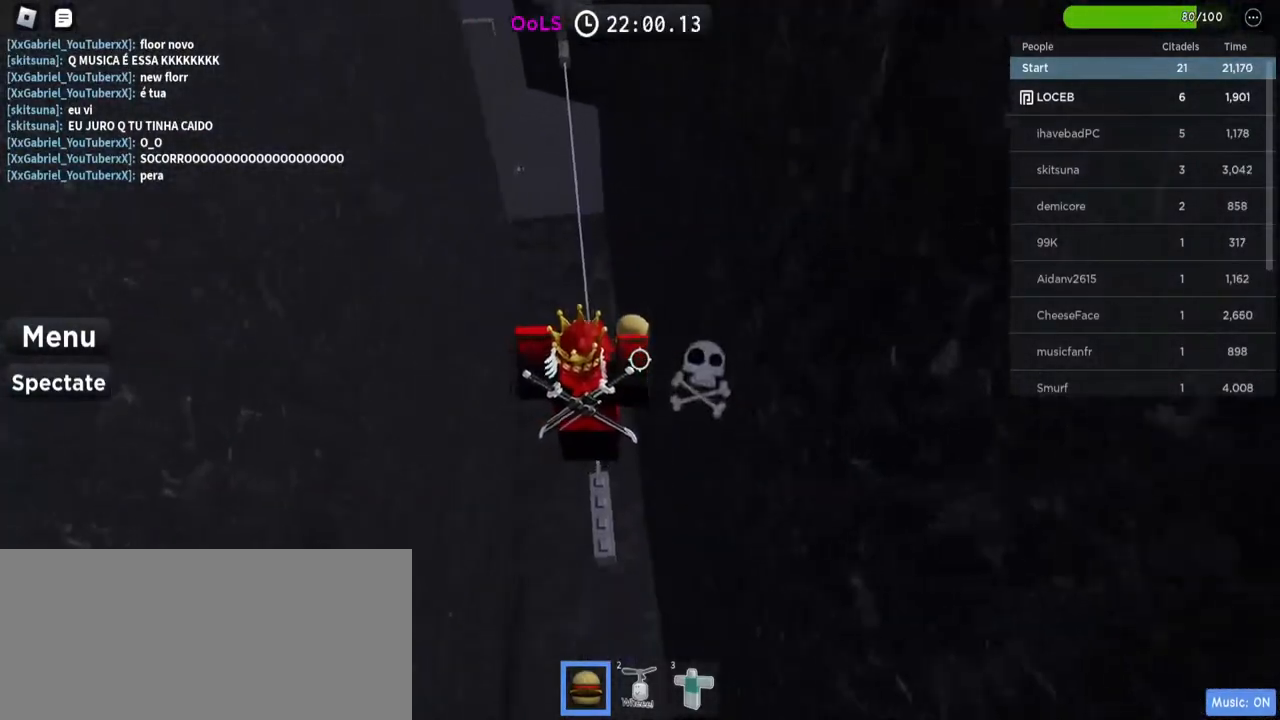
{"keys": [], "mouse": [], "events": [[100, "mouse_left", "up"], [267, "mouse_wheel", "down"], [484, "mouse_wheel", "up"]]}
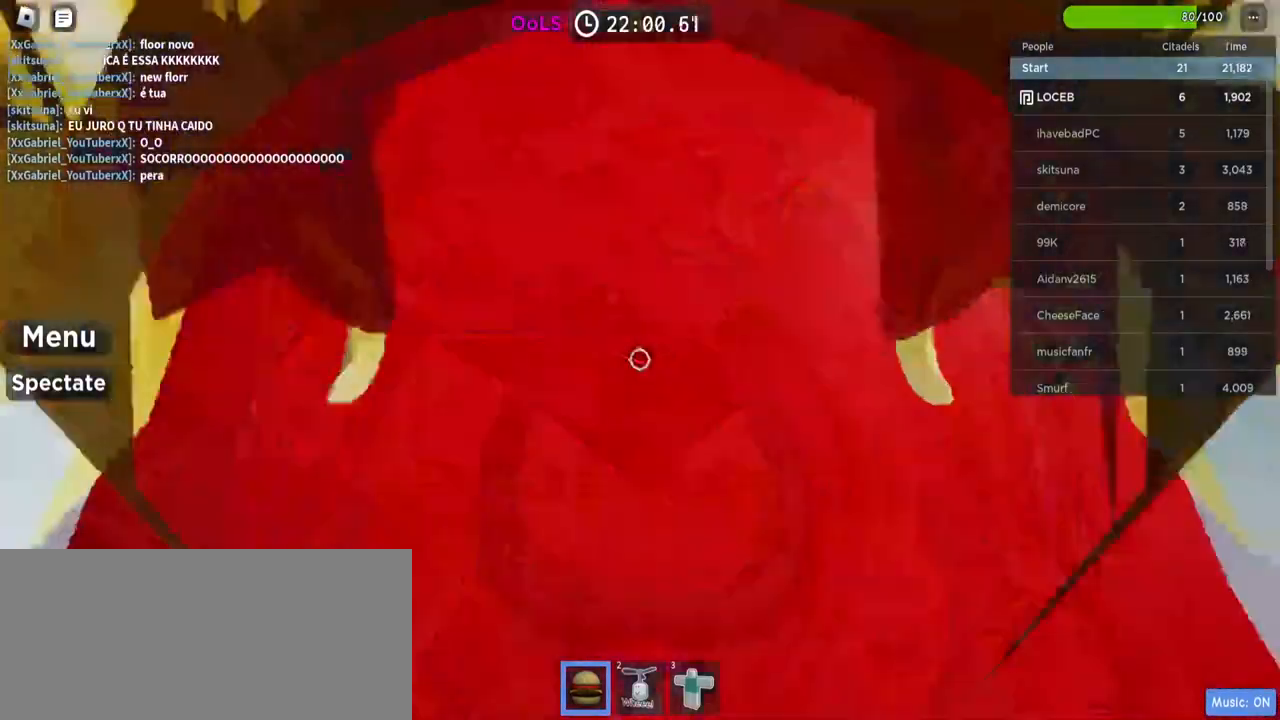
{"keys": [], "mouse": [], "events": []}
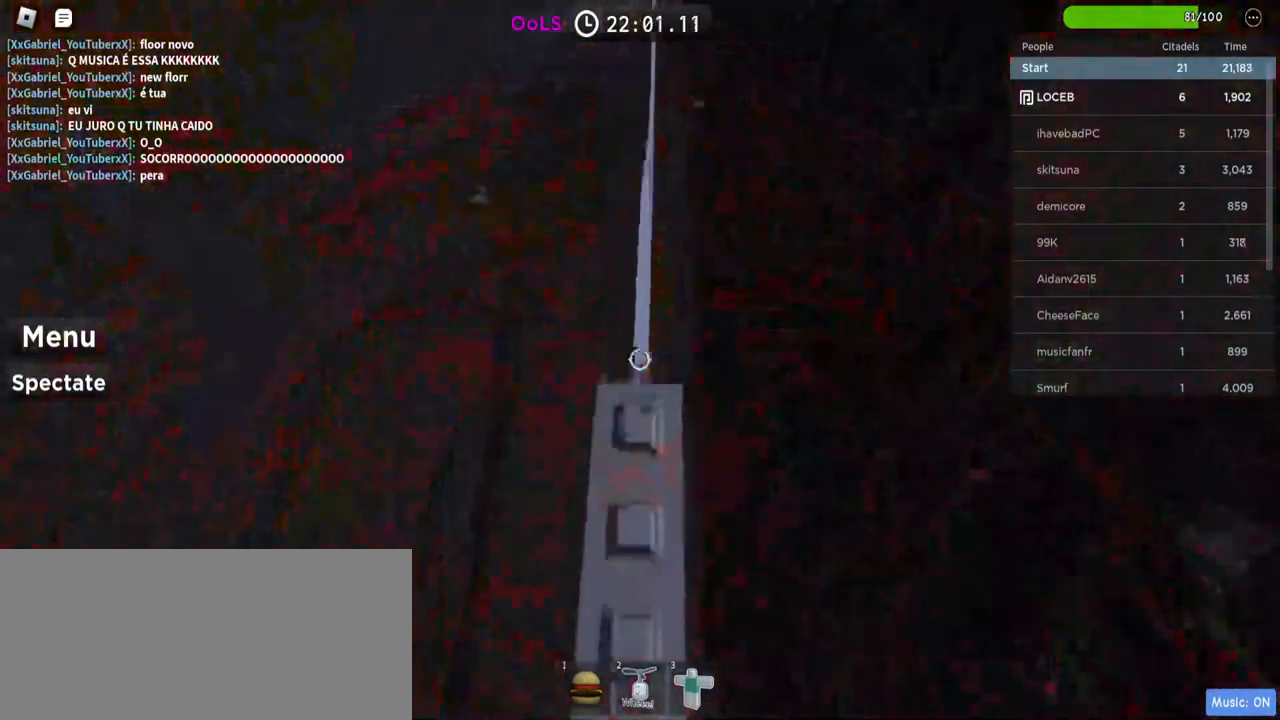
{"keys": [], "mouse": [], "events": []}
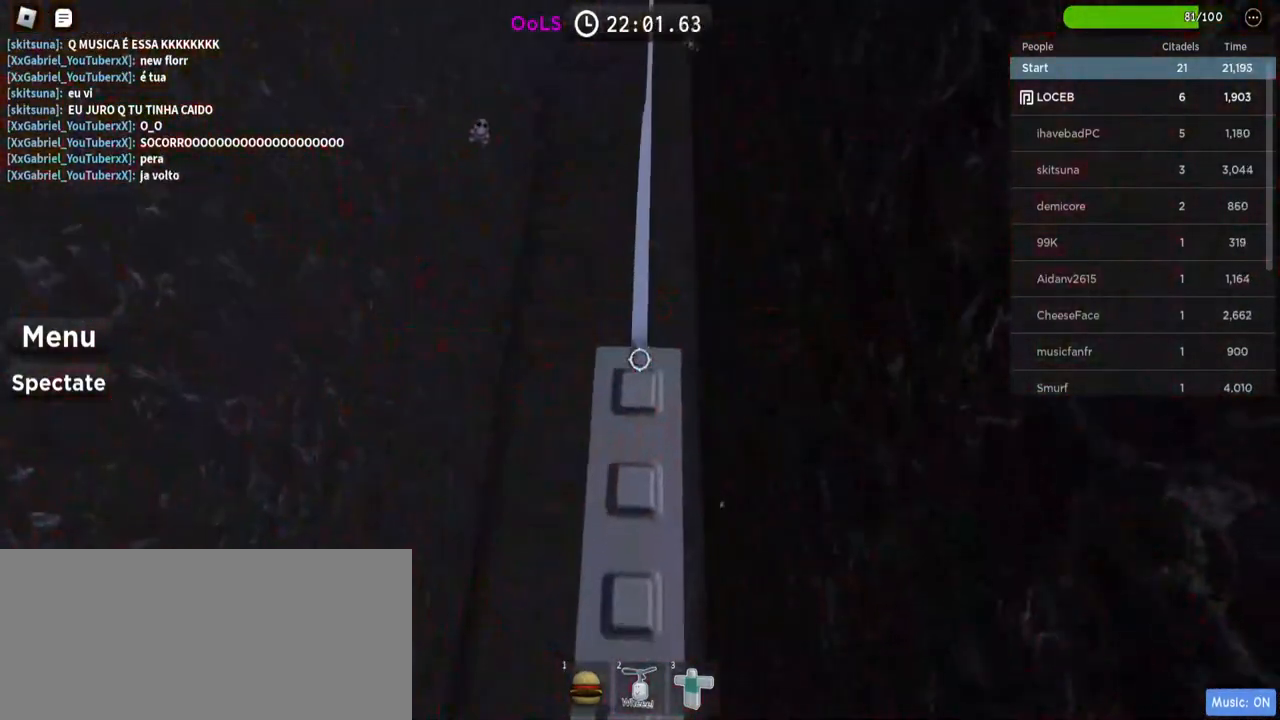
{"keys": ["w"], "mouse": [], "events": [[484, "w", "down"]]}
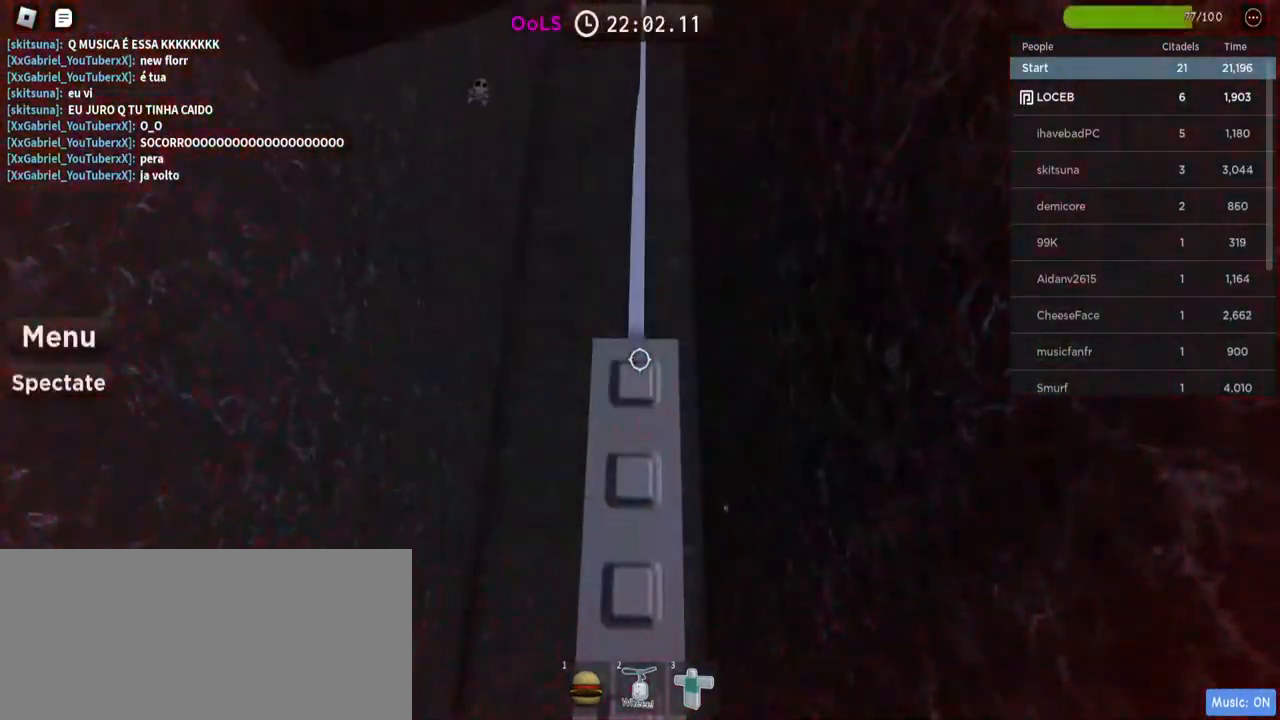
{"keys": ["space", "w"], "mouse": [], "events": [[100, "space", "down"]]}
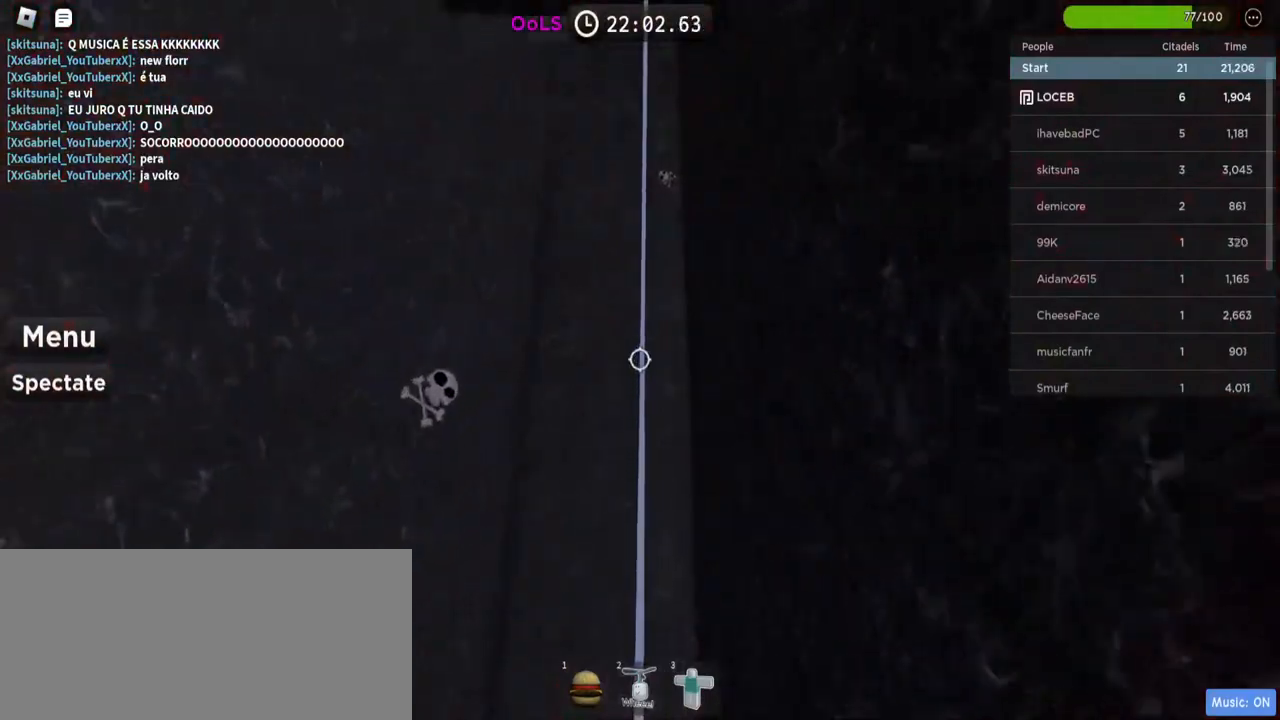
{"keys": ["space", "w"], "mouse": [], "events": []}
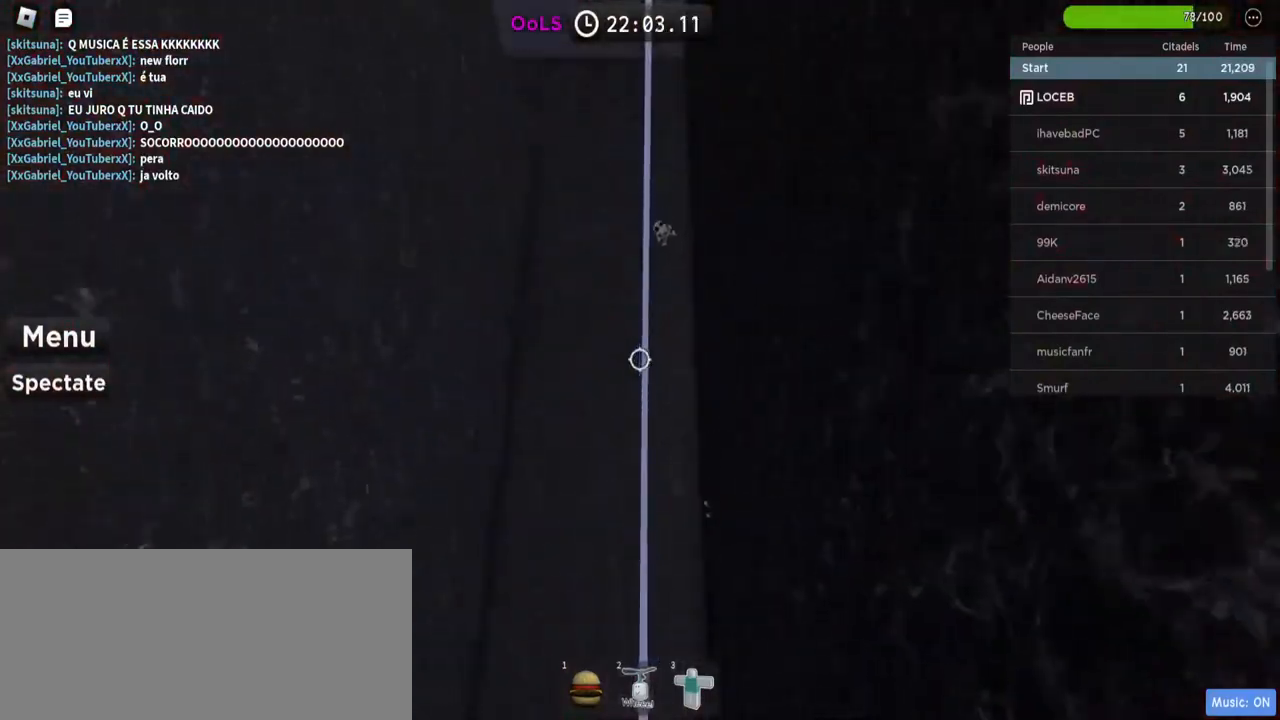
{"keys": ["space", "w"], "mouse": [], "events": []}
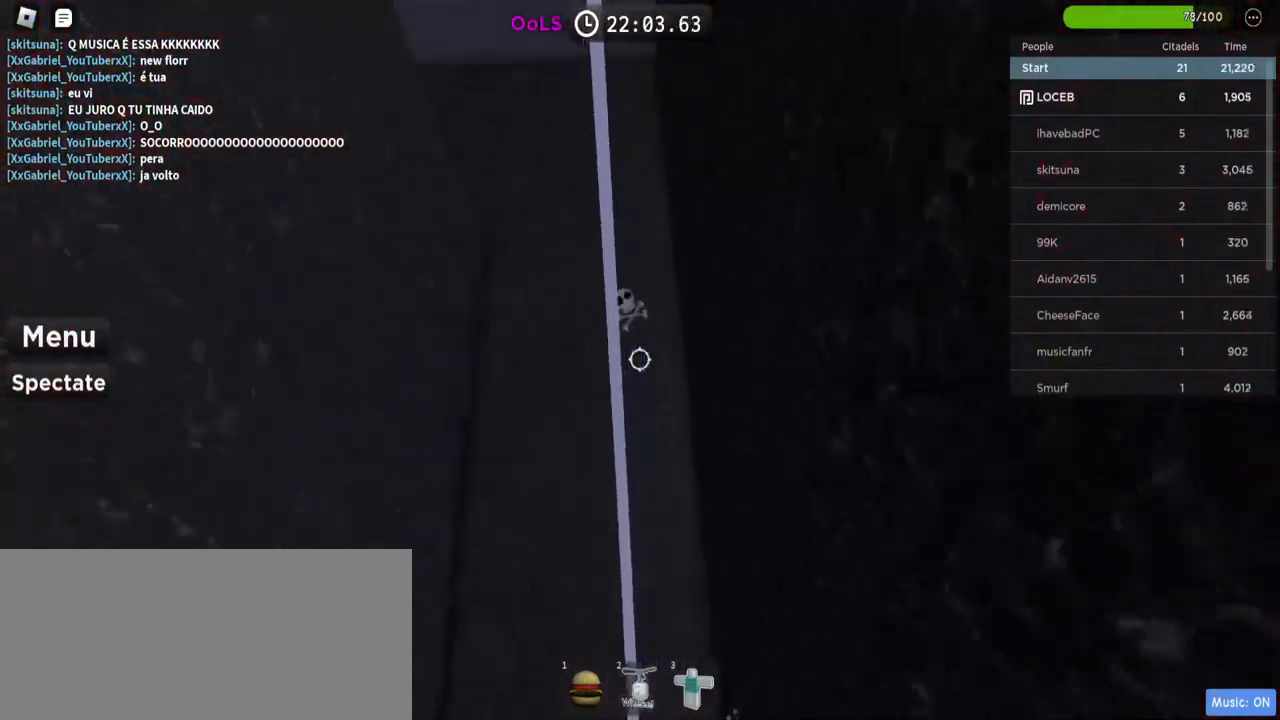
{"keys": ["w"], "mouse": [], "events": [[150, "space", "up"]]}
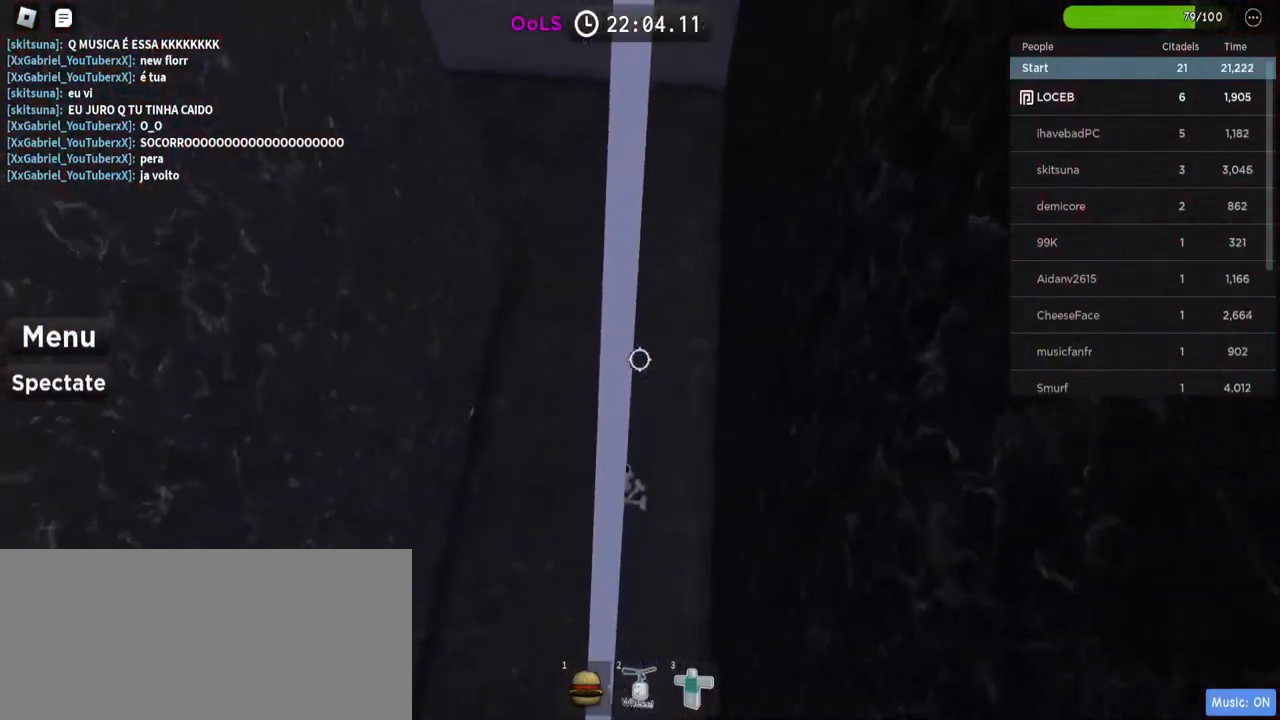
{"keys": ["w"], "mouse": [], "events": [[100, "space", "down"], [450, "space", "up"]]}
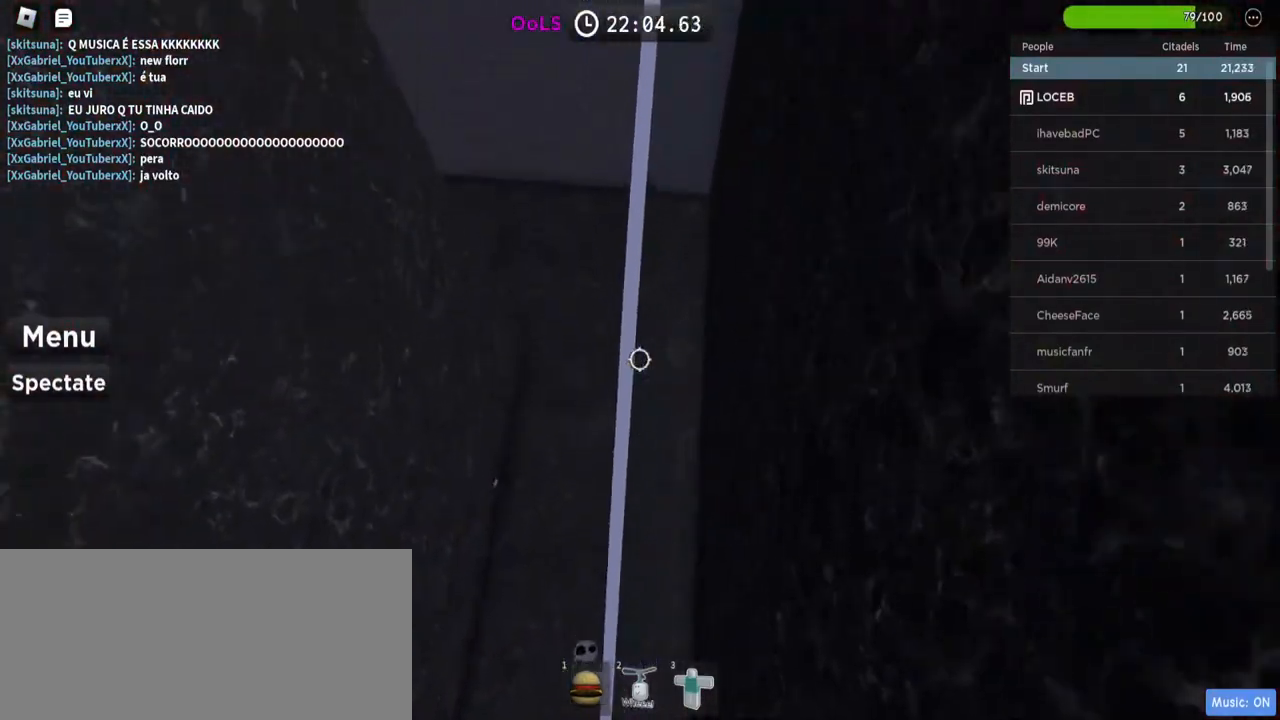
{"keys": ["space", "w"], "mouse": [], "events": [[500, "space", "down"]]}
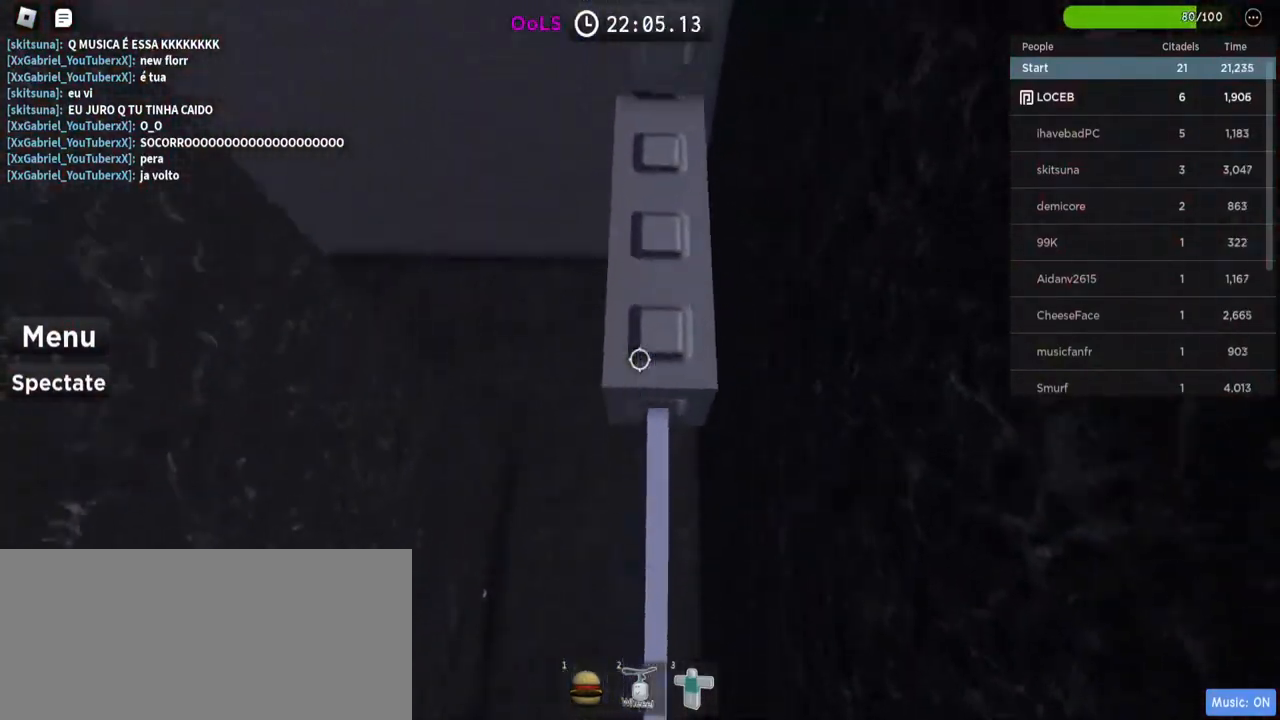
{"keys": [], "mouse": [], "events": [[50, "w", "up"], [134, "space", "up"]]}
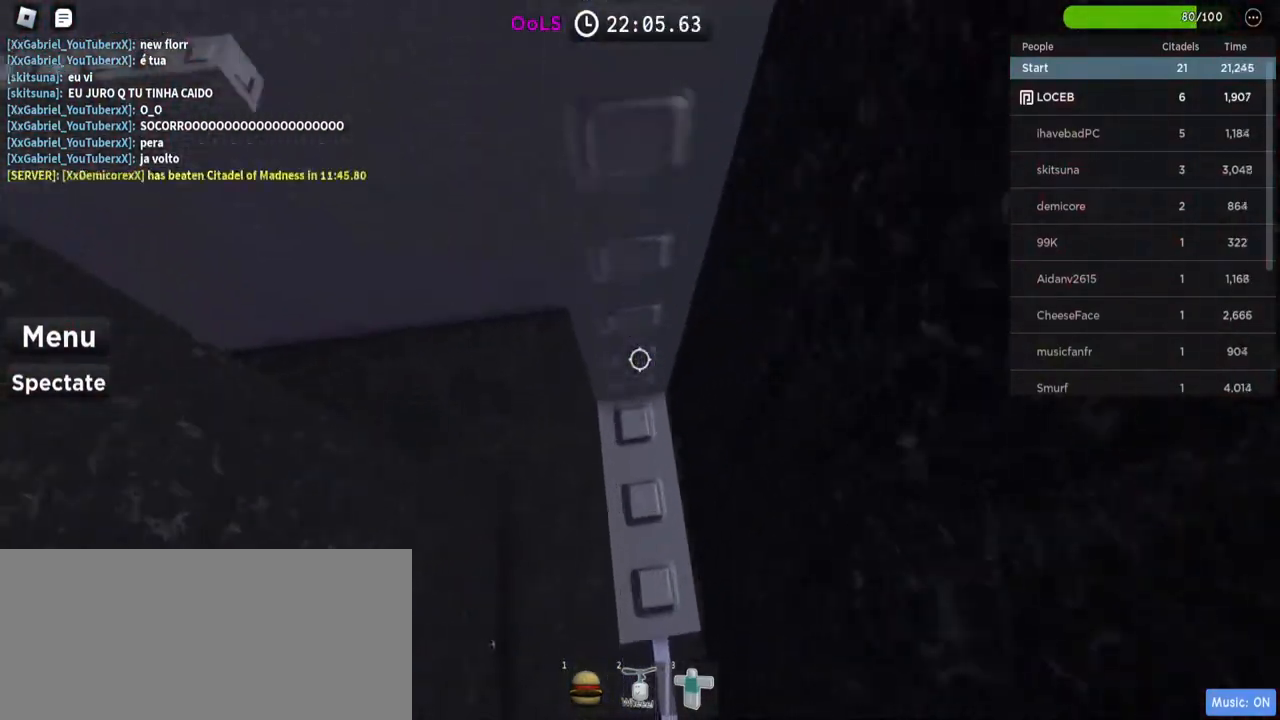
{"keys": [], "mouse": [], "events": [[67, "w", "down"], [134, "mouse_wheel", "down"], [134, "w", "up"], [317, "mouse_wheel", "up"], [417, "s", "down"], [484, "s", "up"]]}
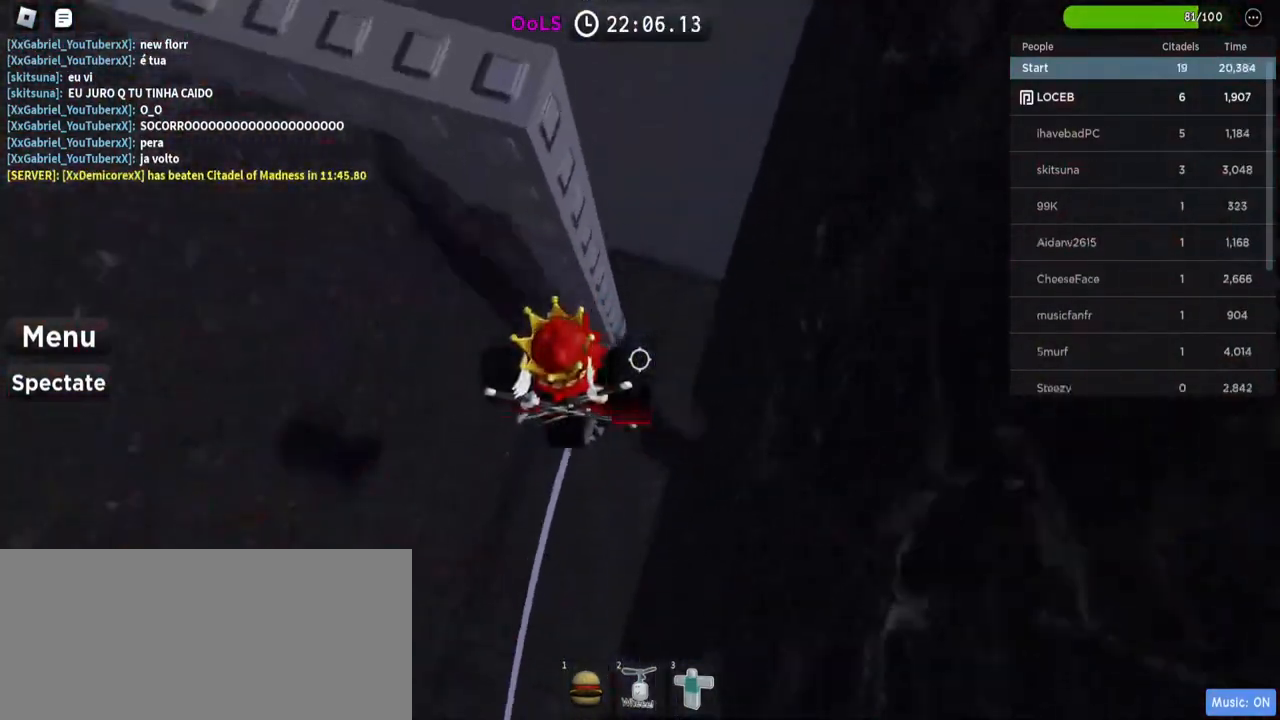
{"keys": ["w"], "mouse": [], "events": [[117, "d", "down"], [200, "space", "down"], [317, "w", "down"], [334, "space", "up"], [417, "d", "up"]]}
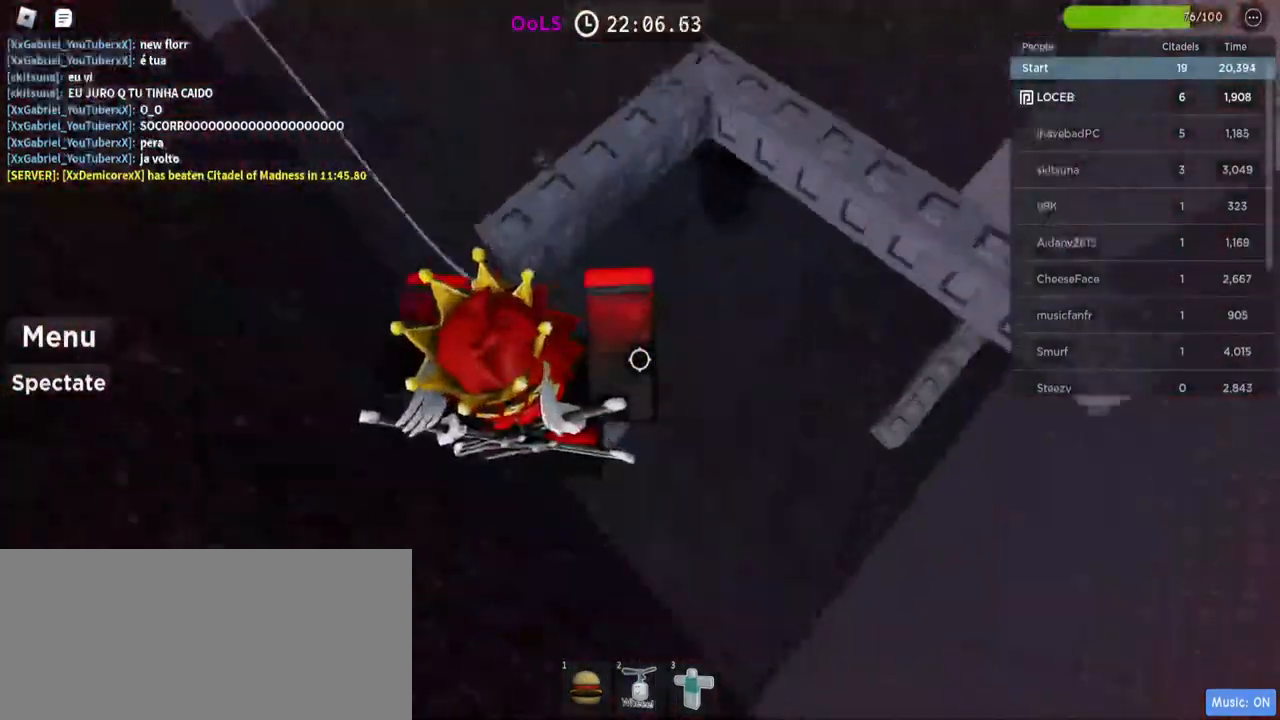
{"keys": [], "mouse": [], "events": [[100, "w", "up"], [150, "space", "down"], [284, "w", "down"], [300, "space", "up"], [384, "w", "up"]]}
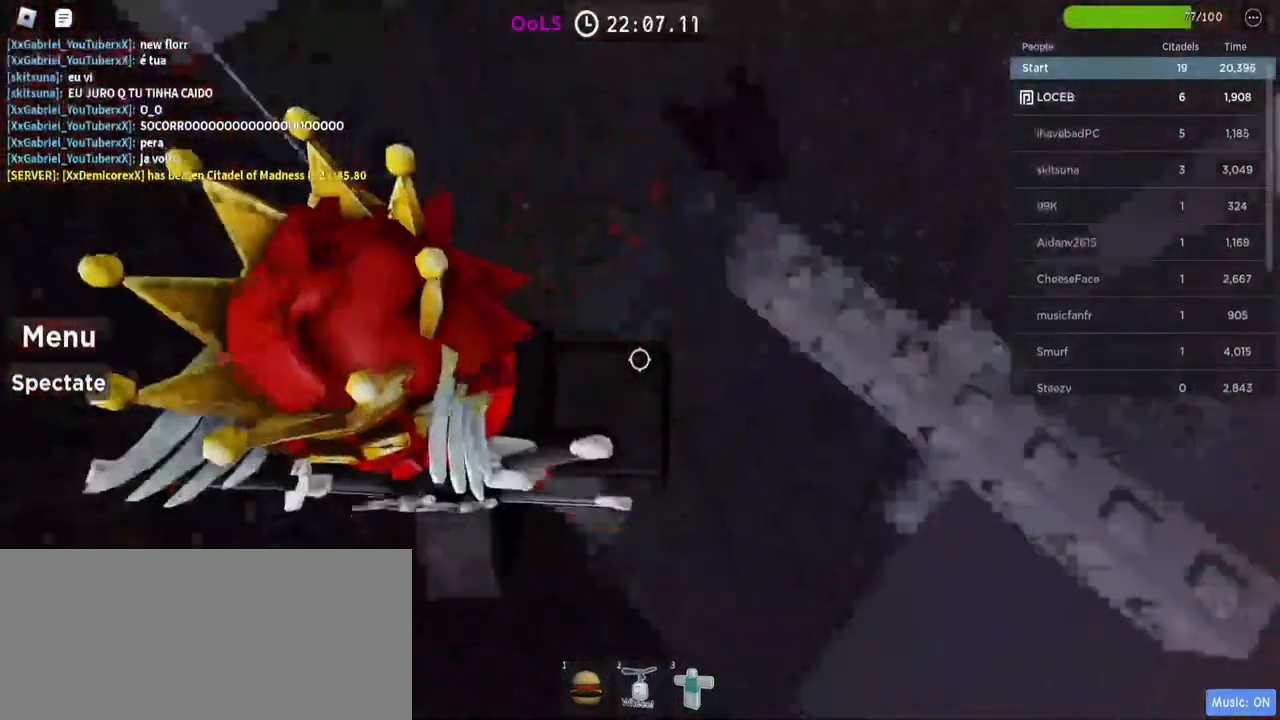
{"keys": [], "mouse": []}
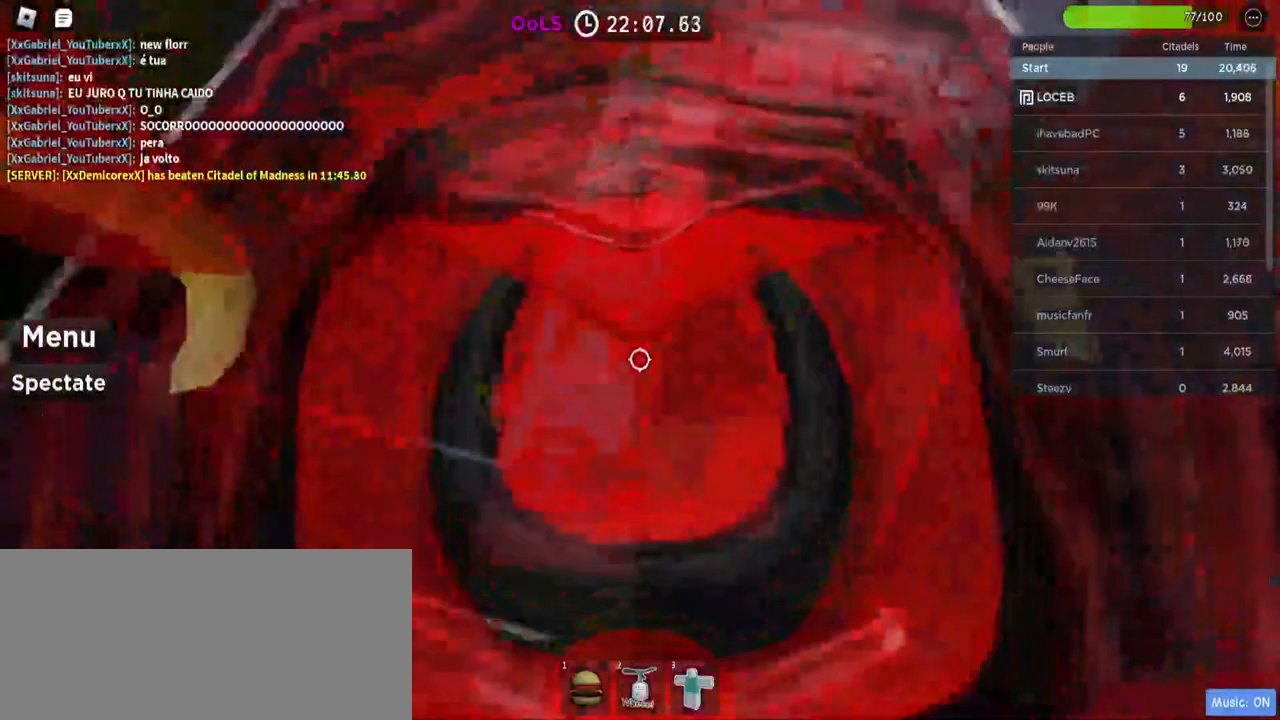
{"keys": [], "mouse": [], "events": [[17, "w", "down"], [117, "w", "up"]]}
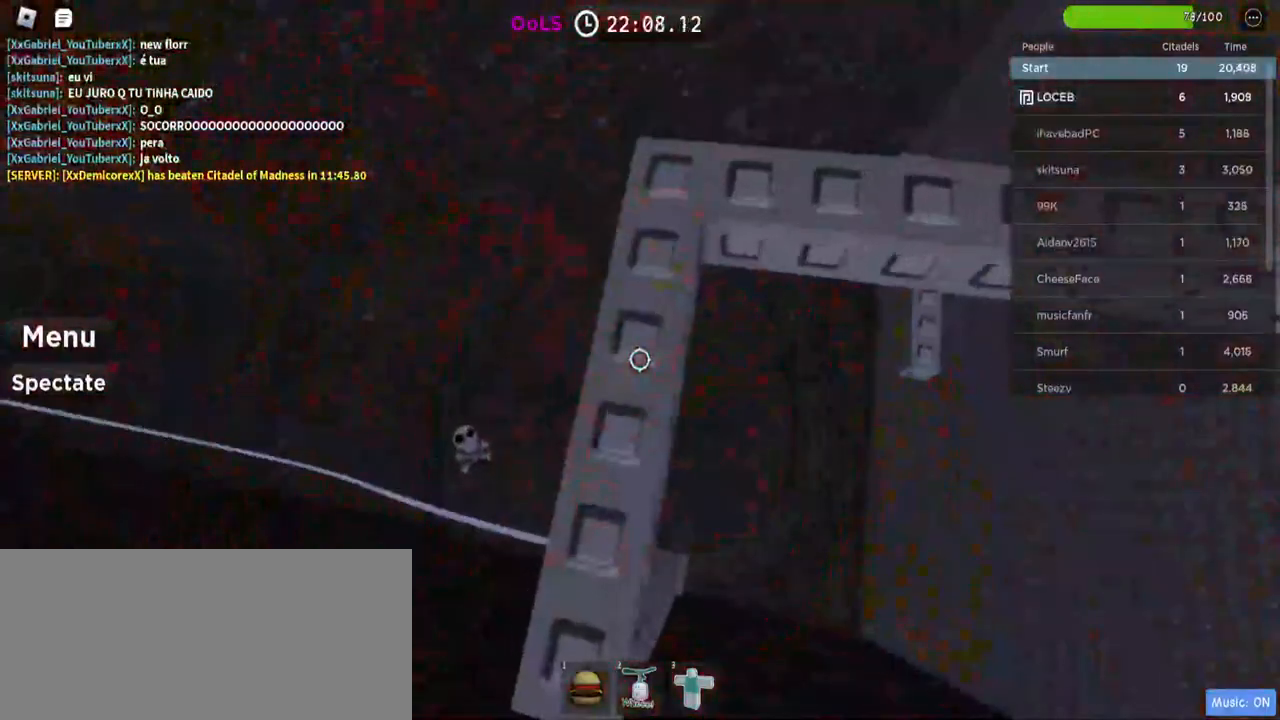
{"keys": [], "mouse": [], "events": [[17, "w", "down"], [217, "w", "up"]]}
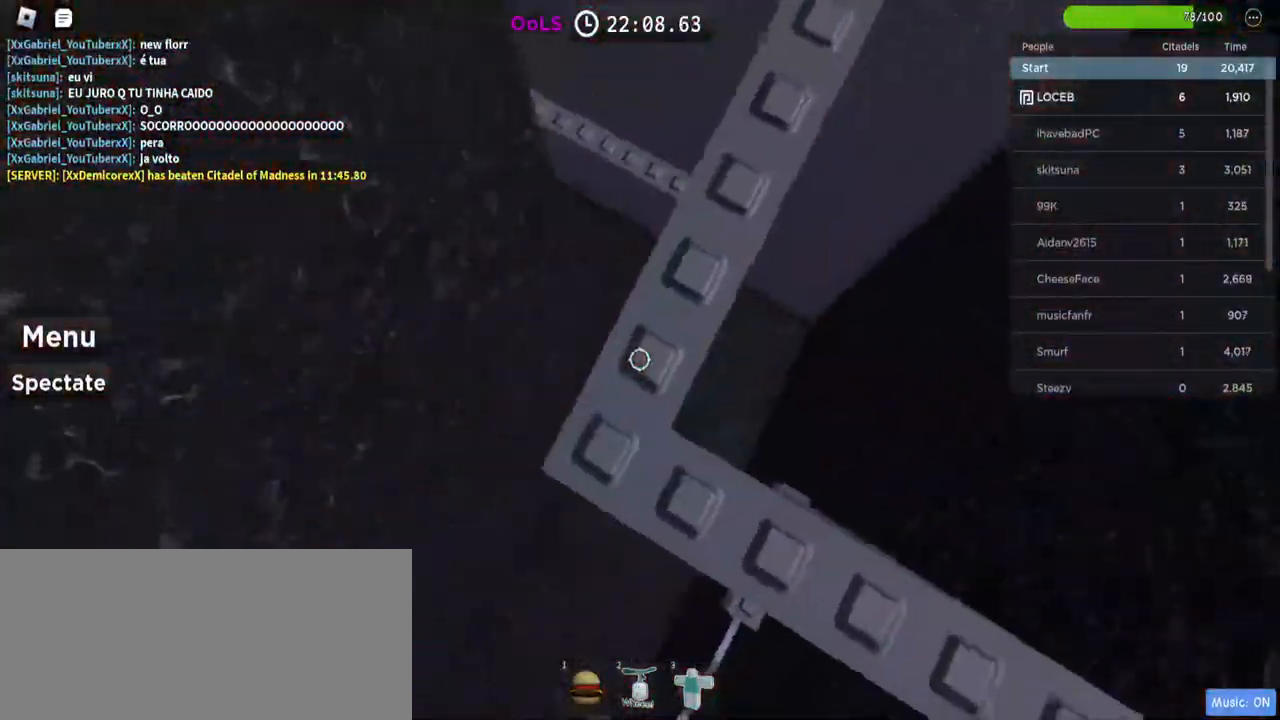
{"keys": ["w"], "mouse": [], "events": [[84, "w", "down"], [184, "w", "up"], [334, "w", "down"]]}
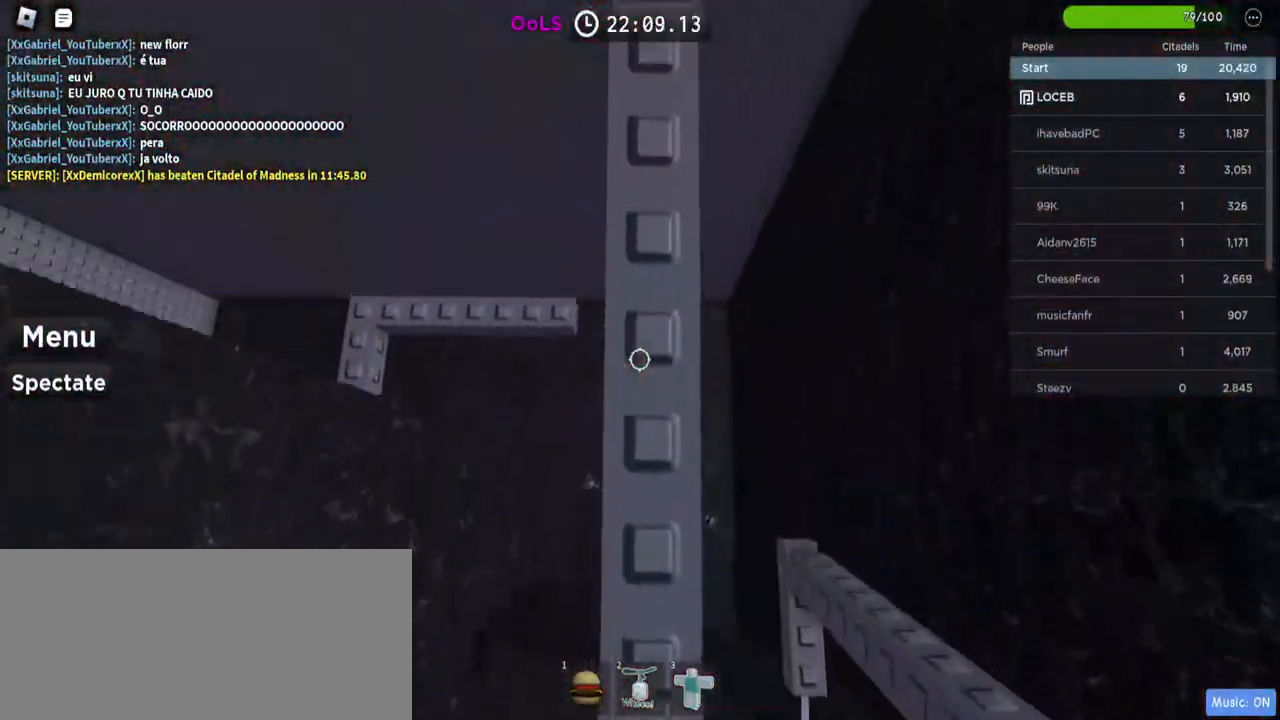
{"keys": [], "mouse": [], "events": [[17, "w", "up"], [317, "w", "down"], [384, "w", "up"]]}
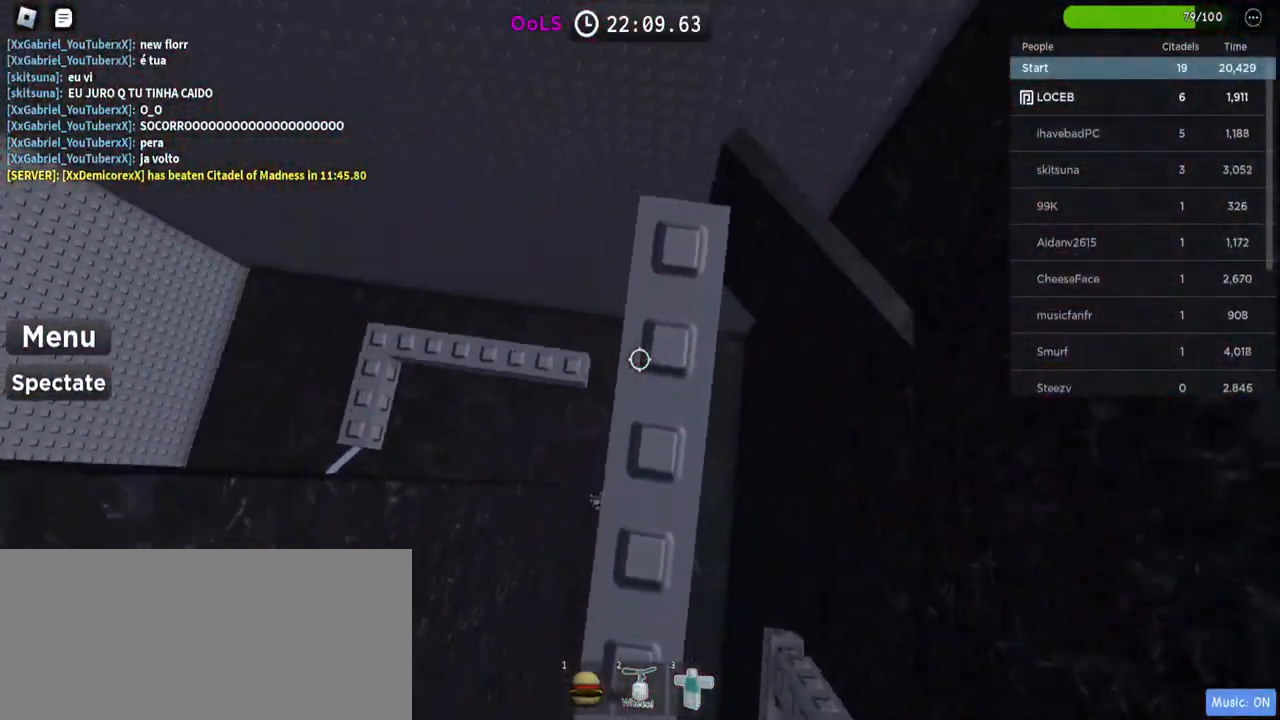
{"keys": ["w"], "mouse": [], "events": [[167, "w", "down"]]}
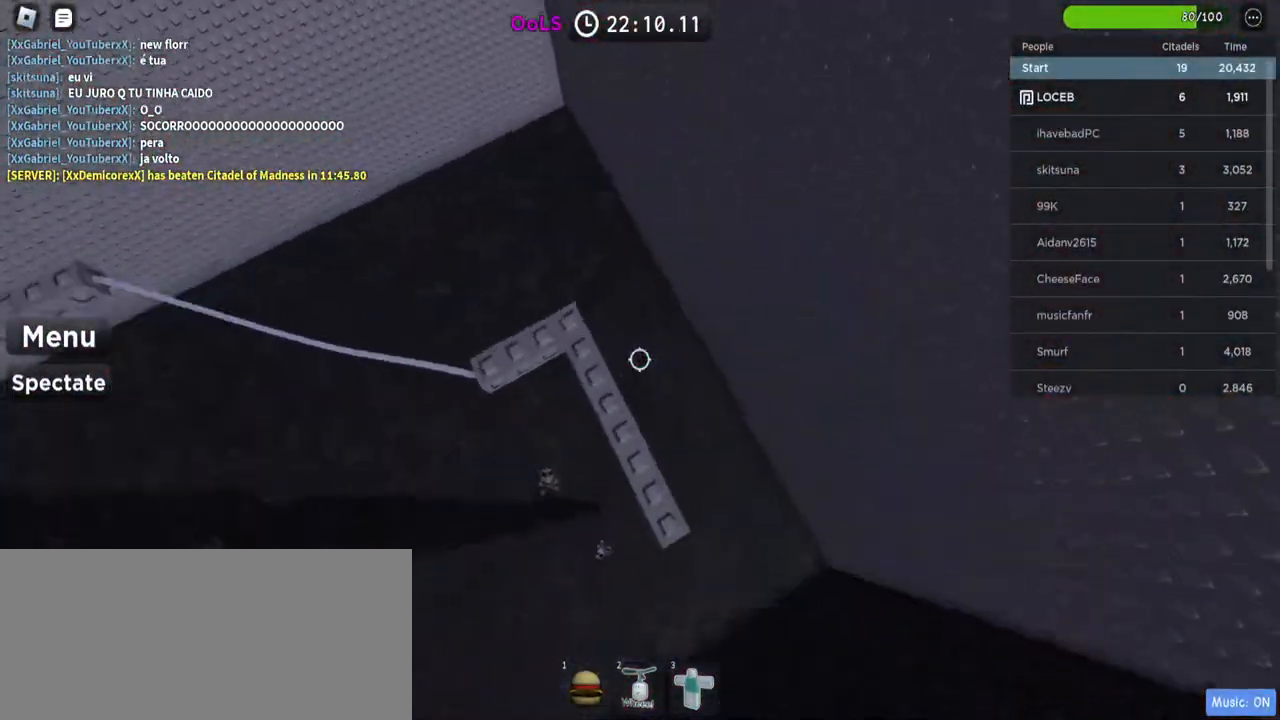
{"keys": [], "mouse": [], "events": [[67, "w", "up"]]}
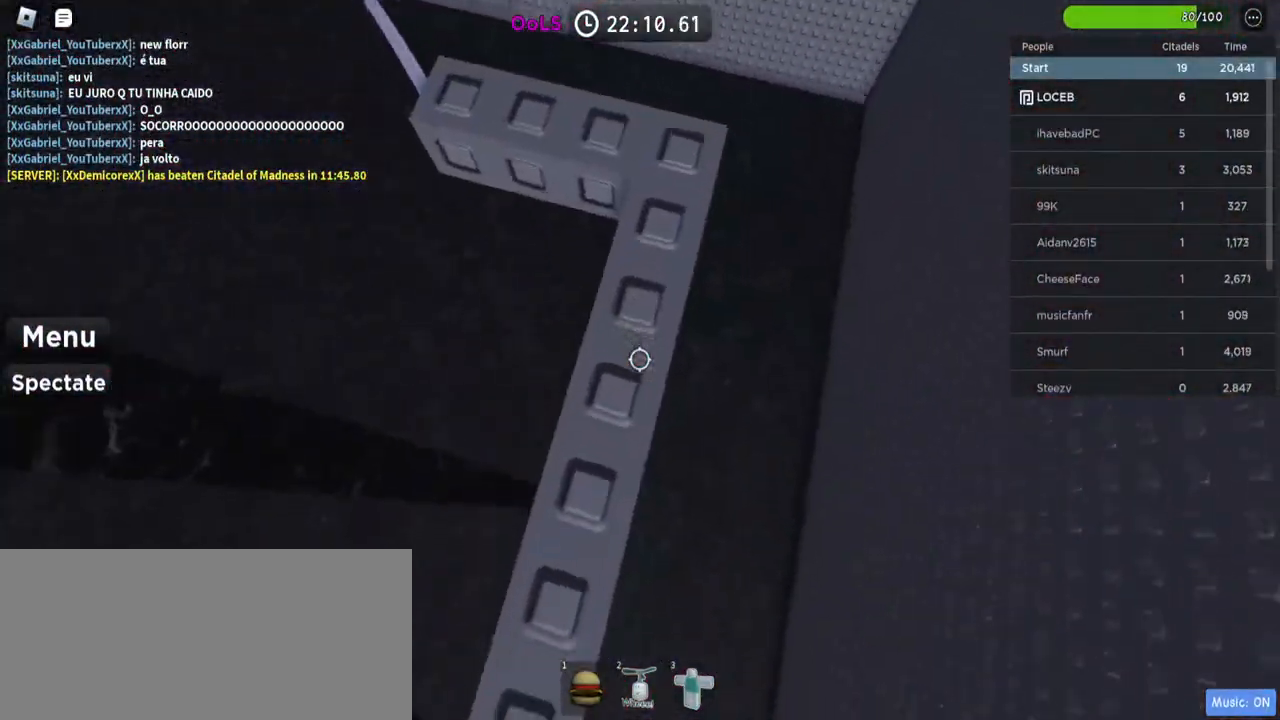
{"keys": ["w"], "mouse": [], "events": [[34, "w", "down"], [117, "w", "up"], [267, "w", "down"]]}
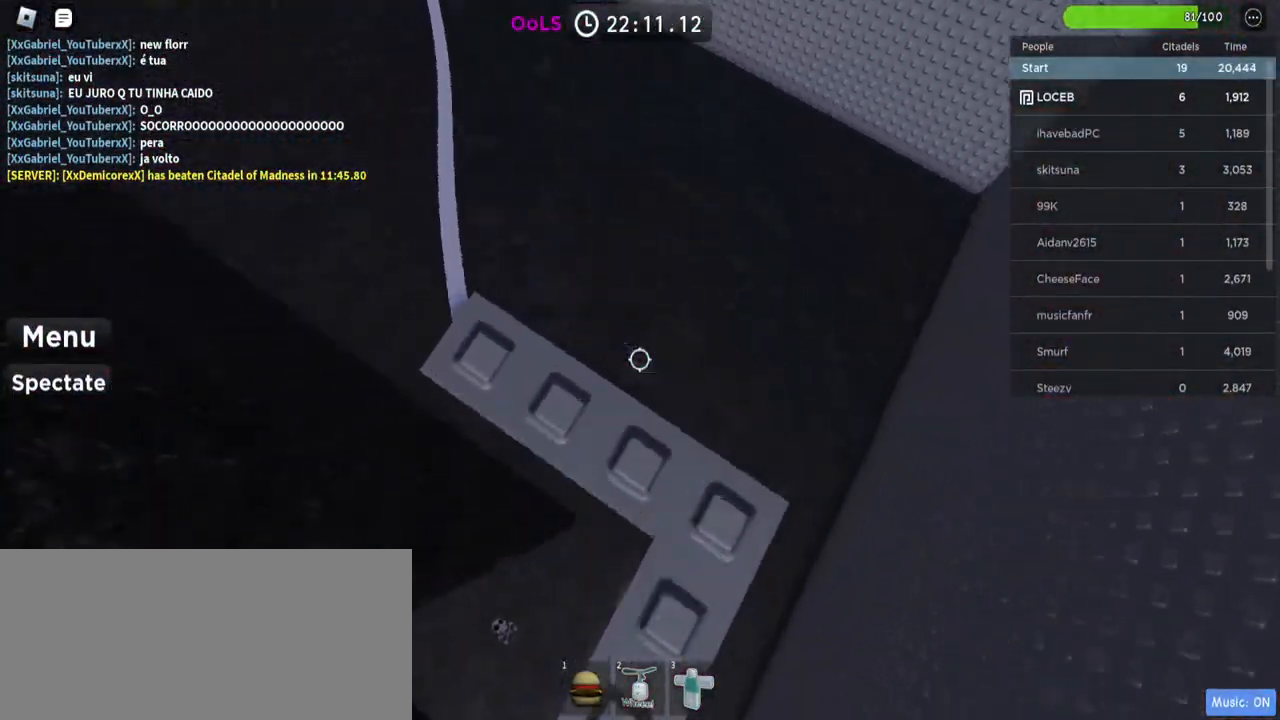
{"keys": [], "mouse": [], "events": [[17, "w", "up"], [384, "w", "down"], [450, "w", "up"]]}
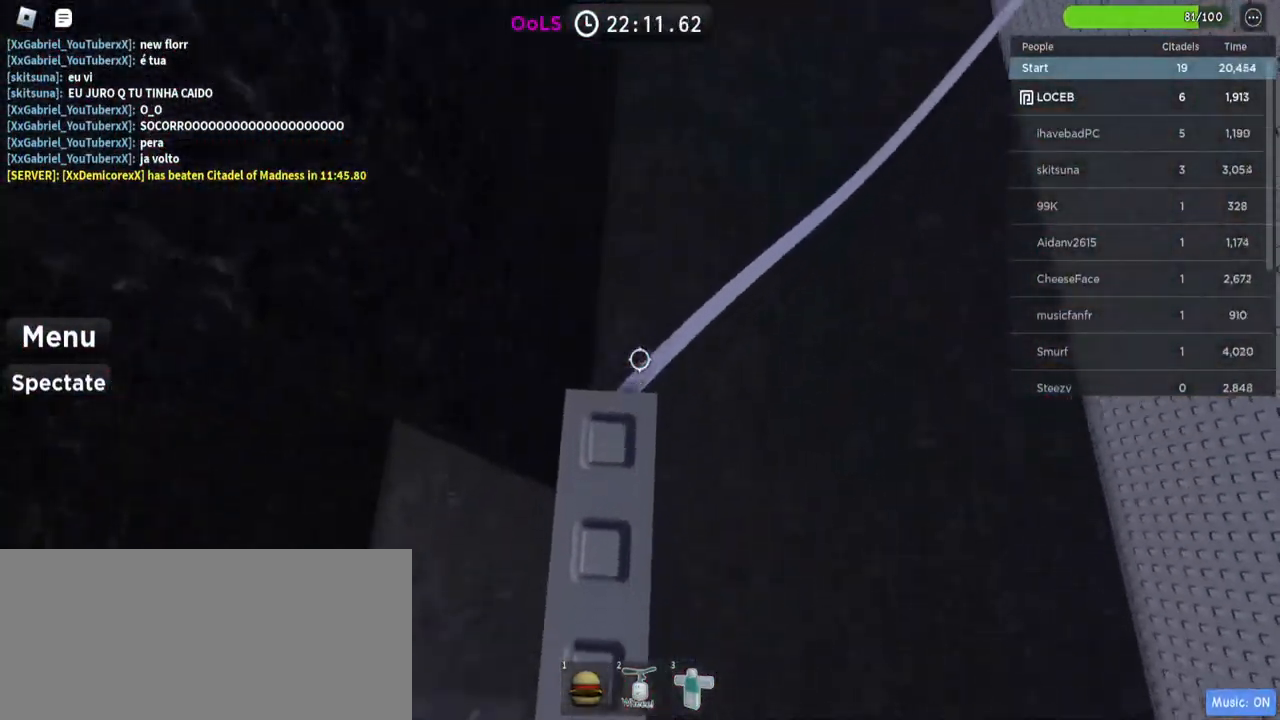
{"keys": [], "mouse": [], "events": [[400, "w", "down"], [417, "w", "up"]]}
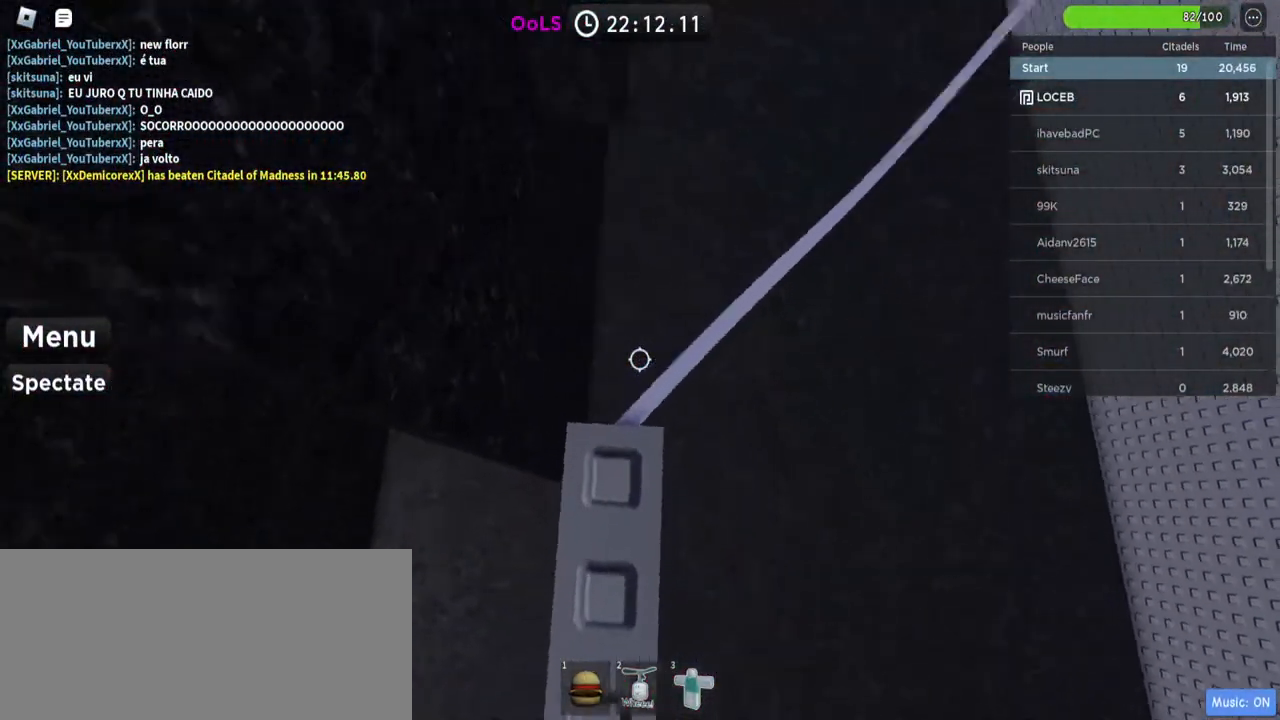
{"keys": ["w"], "mouse": [], "events": [[484, "w", "down"]]}
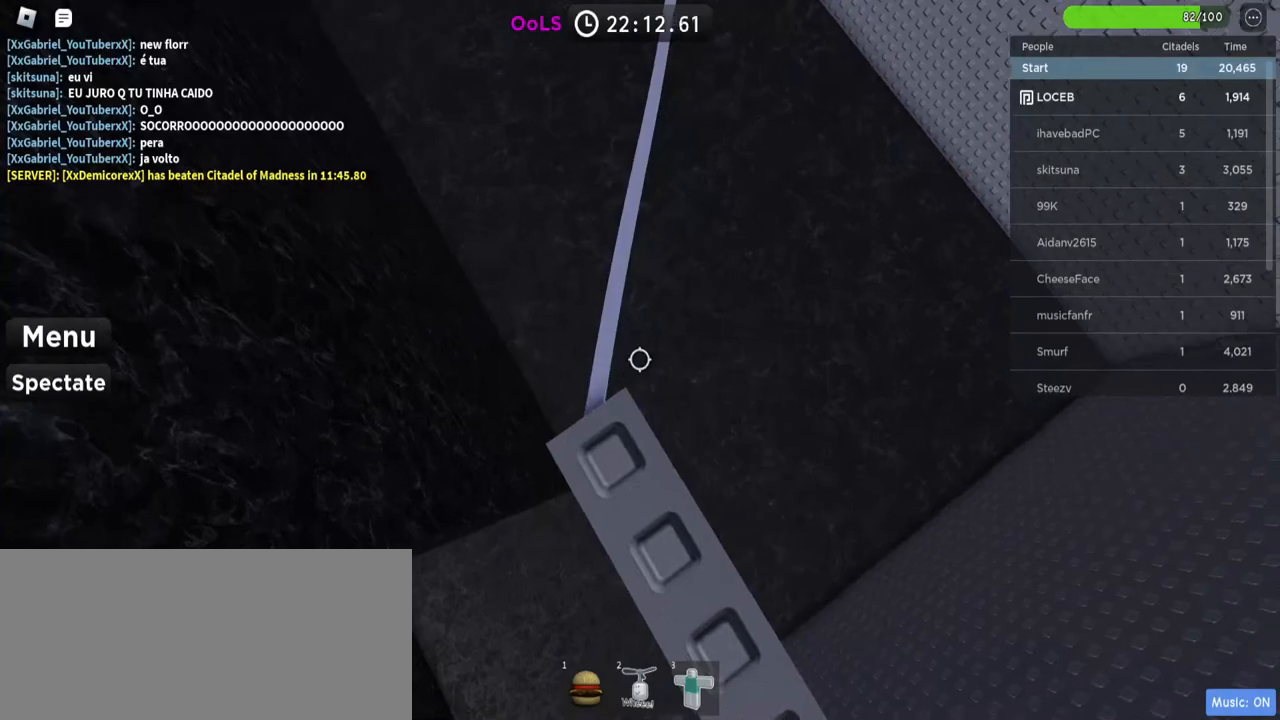
{"keys": ["w"], "mouse": [], "events": [[100, "space", "down"], [250, "space", "up"]]}